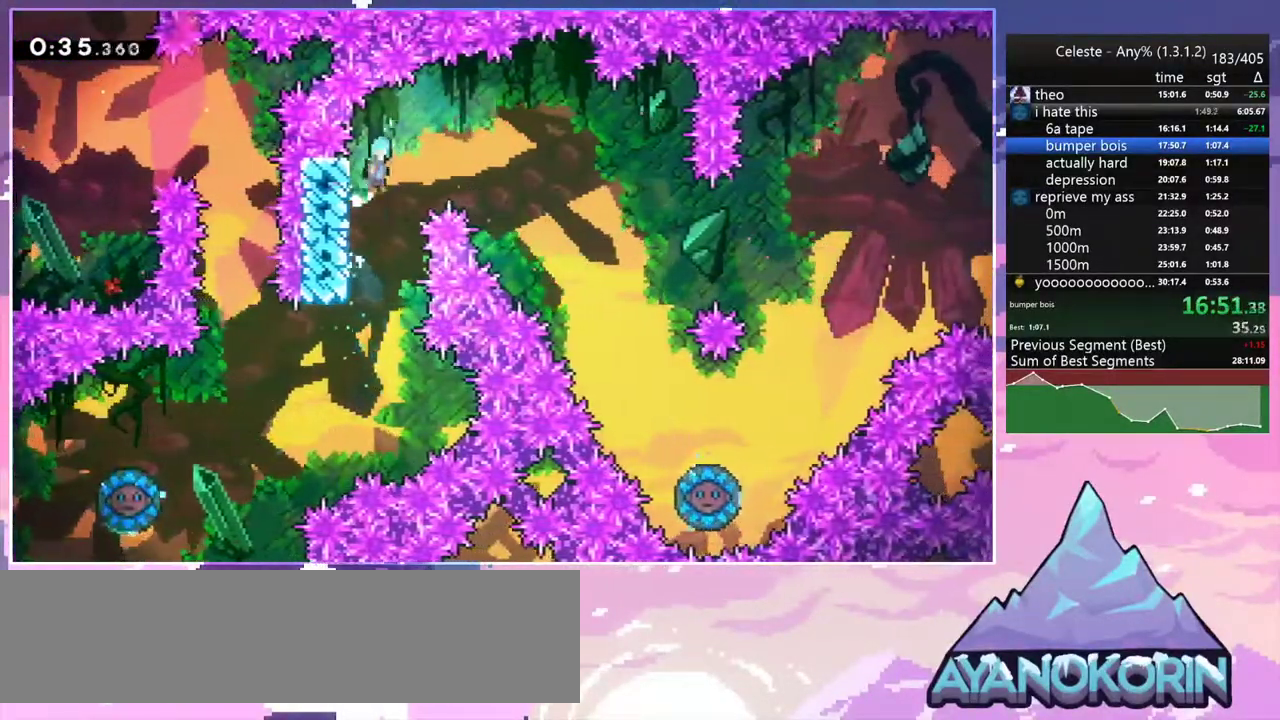
Gameplay with keyboard; each line is a JSON object with the keys held at the frame after it. "events" lists presses ("down") and releases ("up") of "dash", "down", "grab", "jump", "jump2", "left", "menu", "right", "skip" and "up" between this image and that frame as [ms after this image, input, new state], when the widget could be followed in between. No other keys are recorded. Mouse input is not recorded. Key names are as the overlay labels them; some are game actions (e.g. jump) rather than physical keys.
{"keys": ["jump2", "right"], "events": [[17, "jump2", "down"]]}
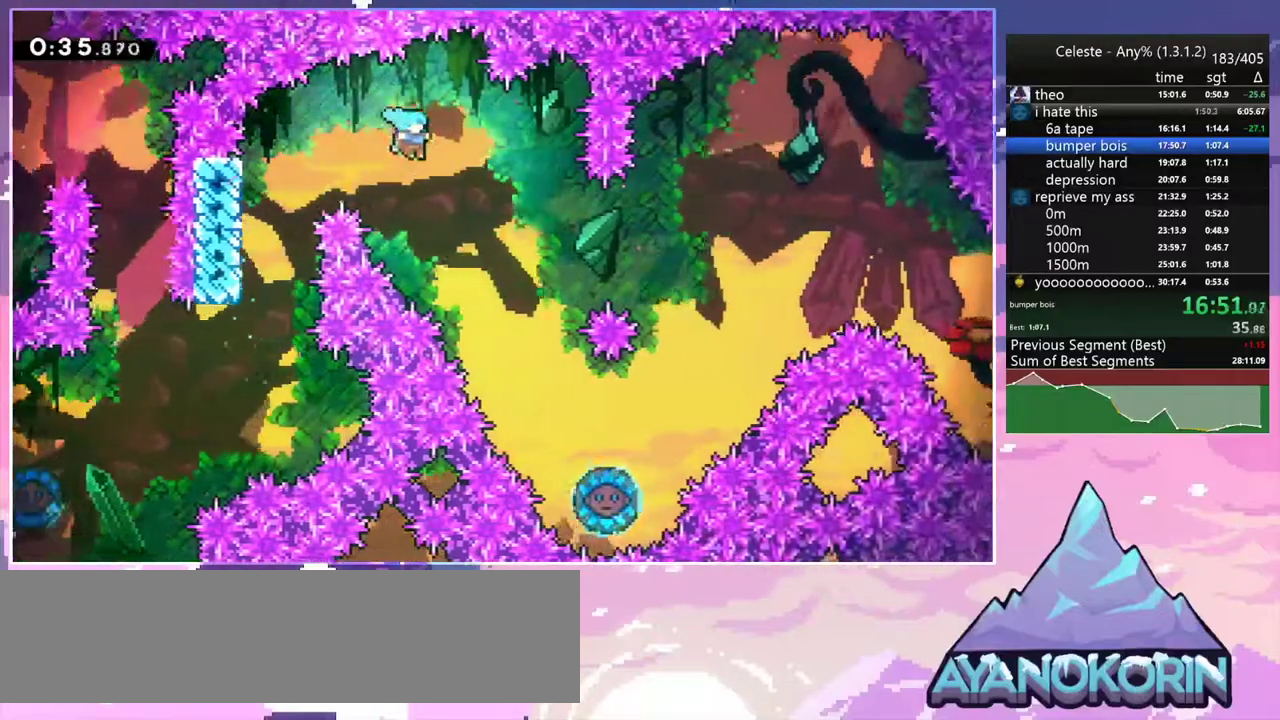
{"keys": ["right"], "events": [[33, "jump2", "up"]]}
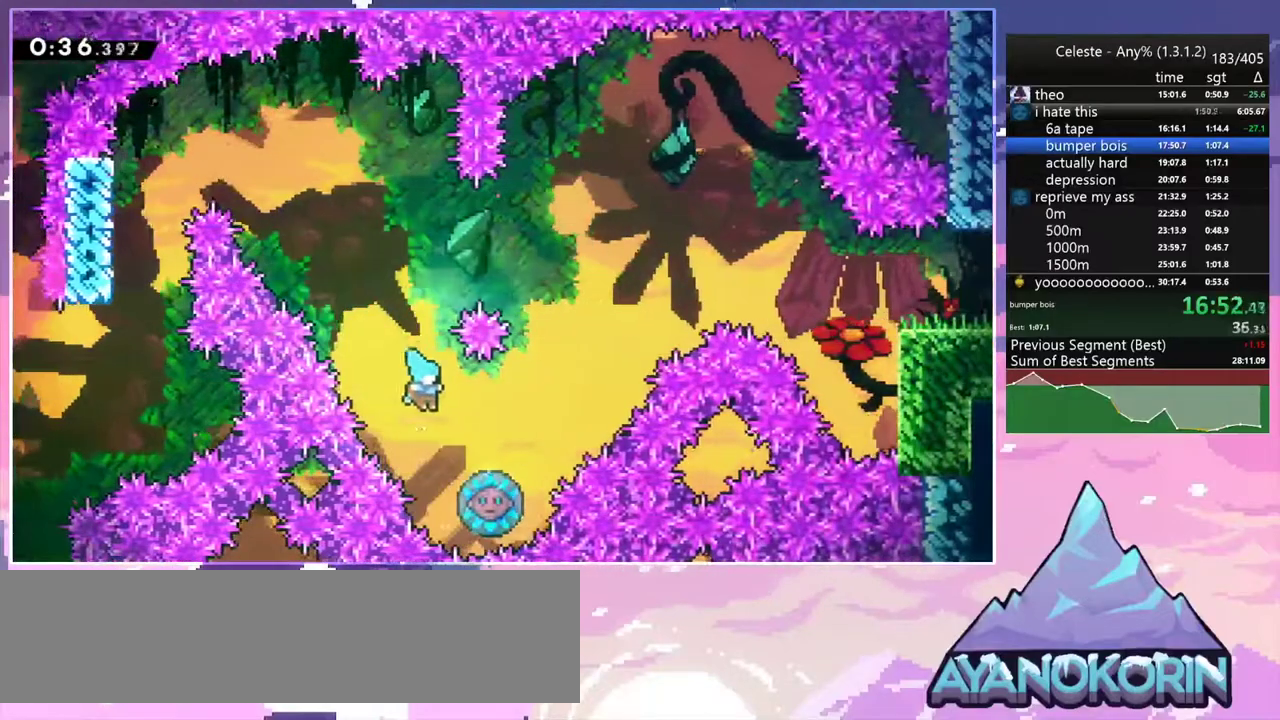
{"keys": ["right", "up"], "events": [[417, "up", "down"]]}
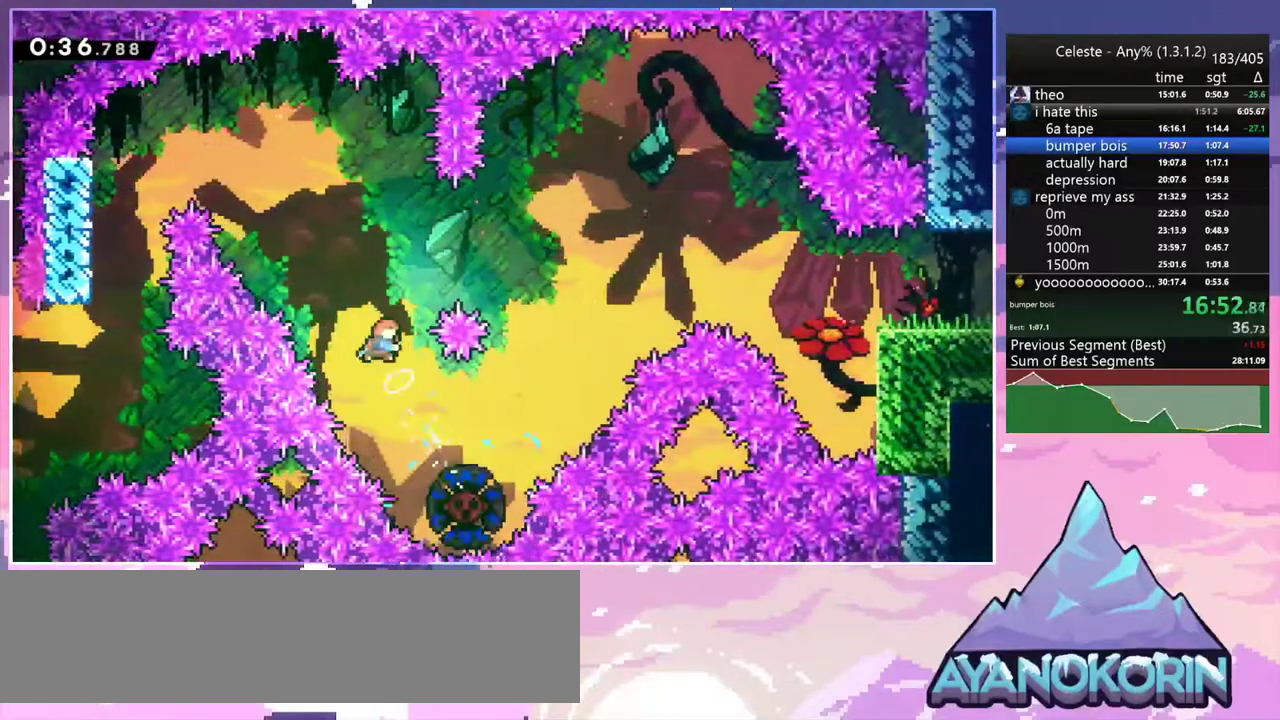
{"keys": [], "events": [[17, "dash", "down"], [150, "dash", "up"], [200, "up", "up"], [333, "right", "up"]]}
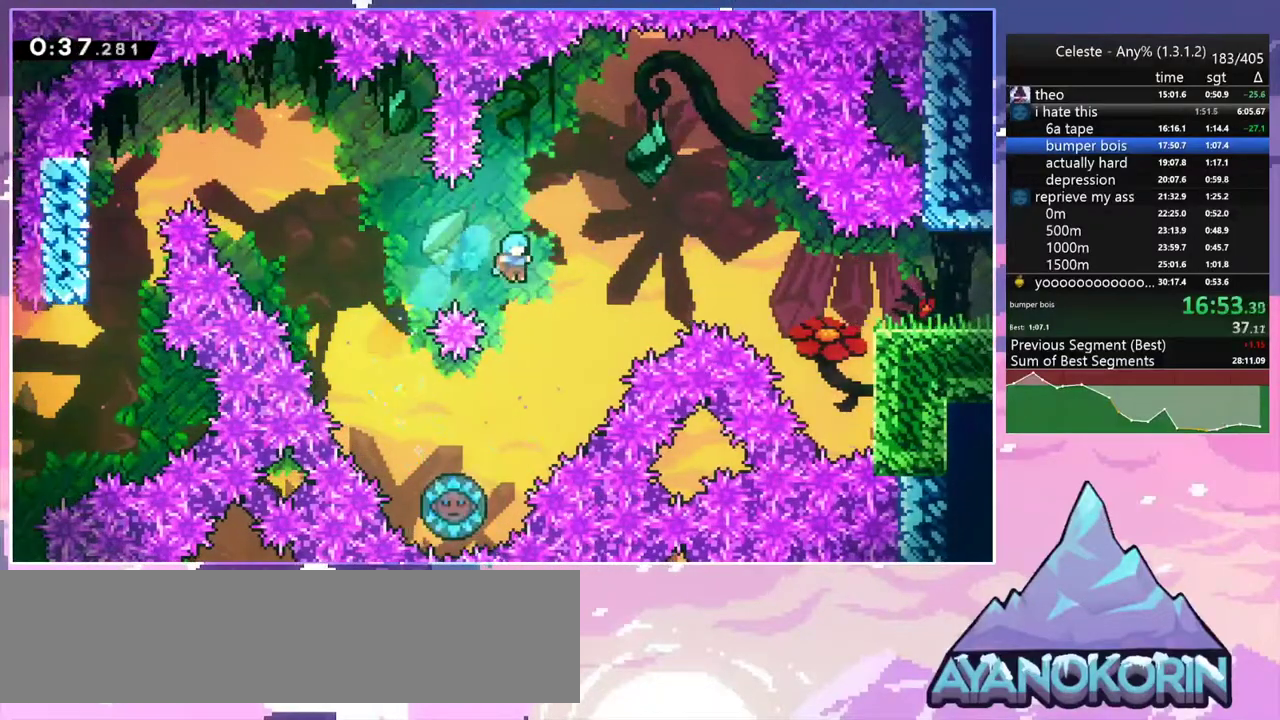
{"keys": ["right"], "events": [[267, "left", "down"], [400, "left", "up"], [500, "right", "down"]]}
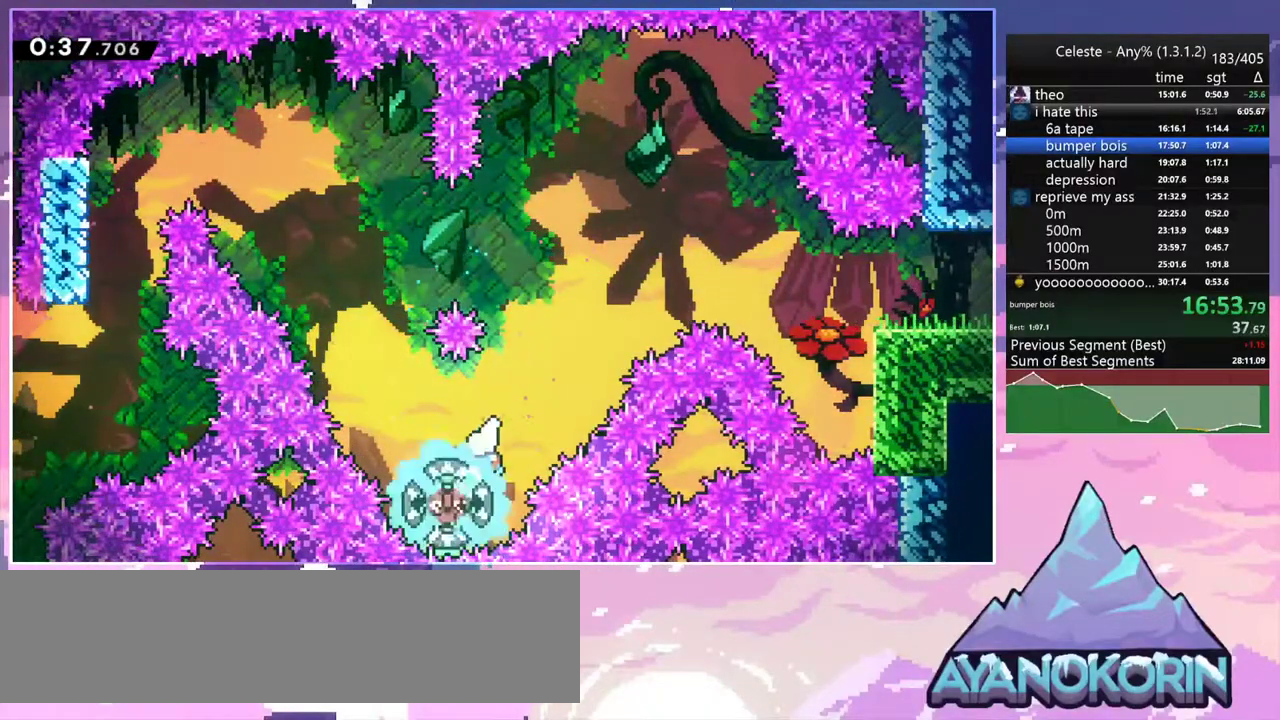
{"keys": ["dash", "right", "up"], "events": [[133, "up", "down"], [367, "dash", "down"]]}
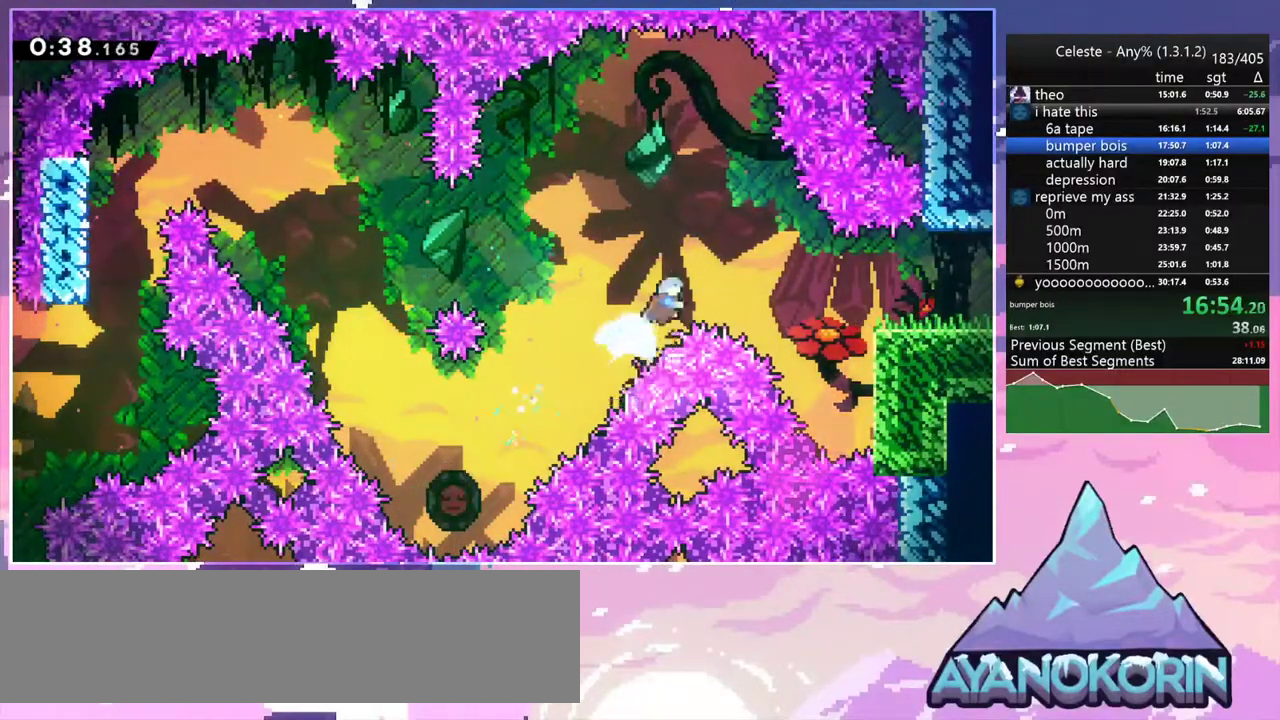
{"keys": ["grab", "right", "up"], "events": [[50, "grab", "down"], [200, "dash", "up"]]}
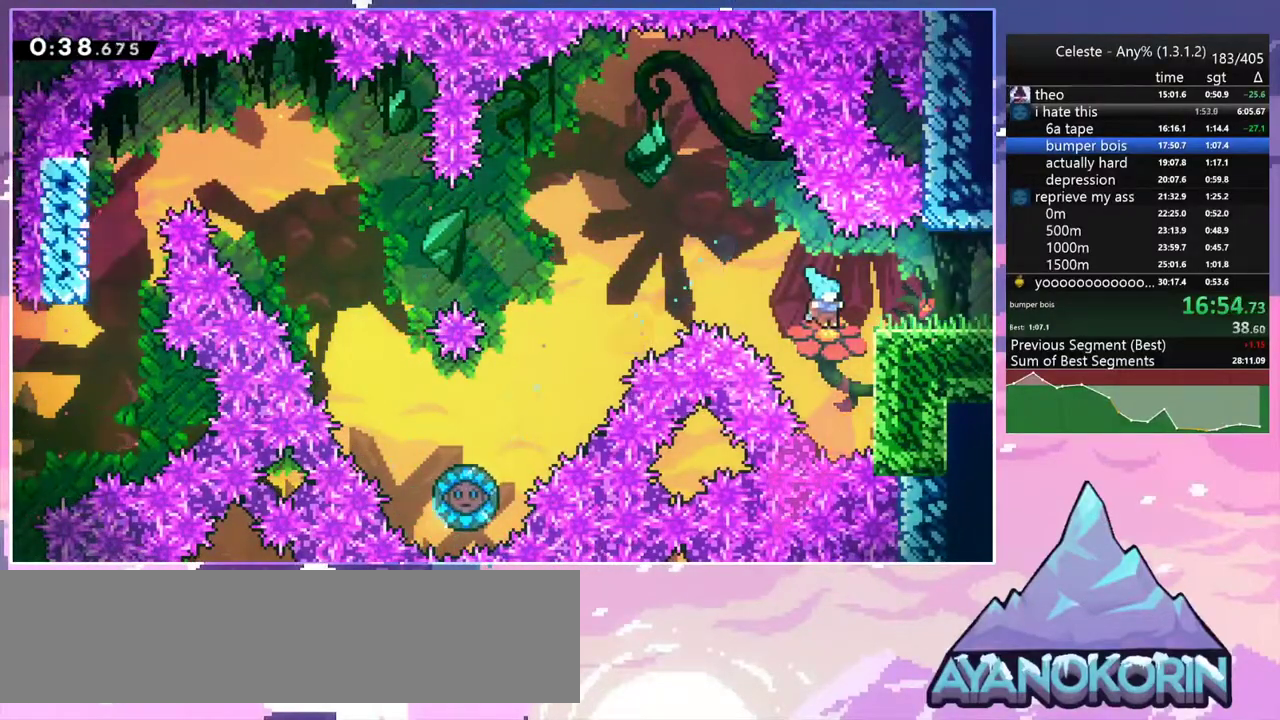
{"keys": ["down", "right"], "events": [[117, "jump2", "down"], [217, "jump", "down"], [350, "grab", "up"], [350, "jump", "up"], [350, "jump2", "up"], [350, "up", "up"], [500, "down", "down"]]}
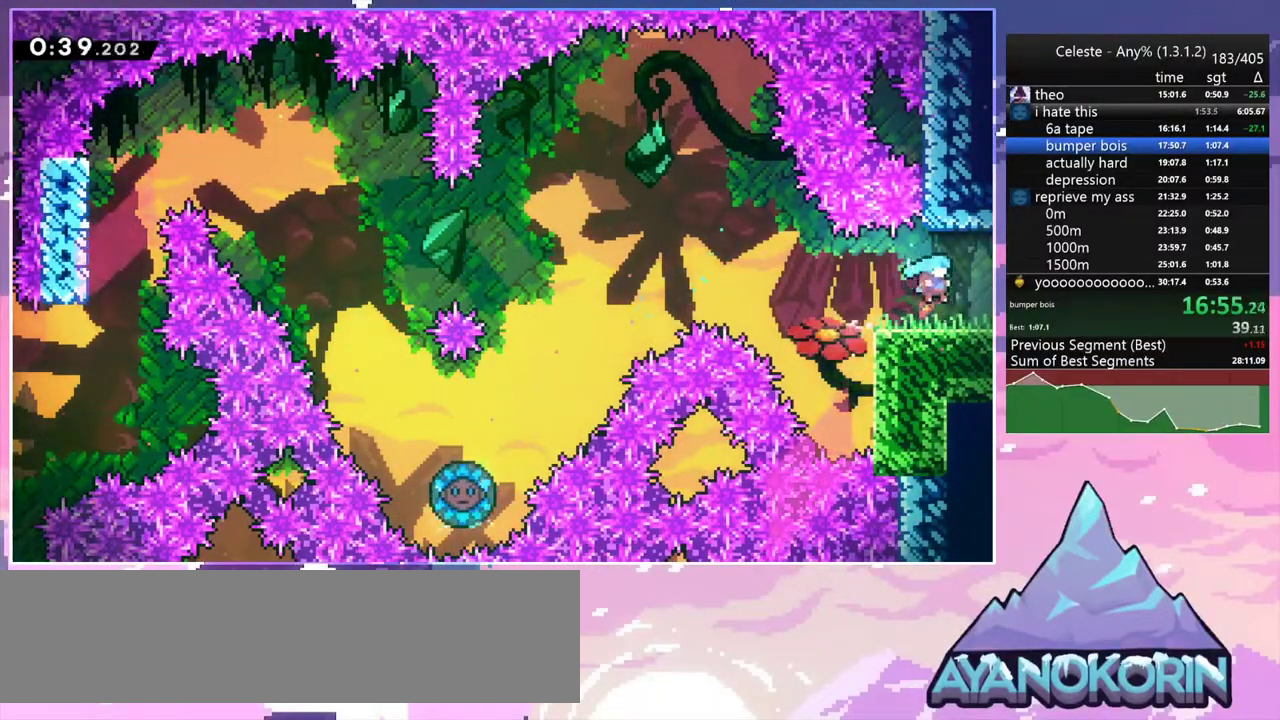
{"keys": ["right"], "events": [[133, "dash", "down"], [283, "dash", "up"], [283, "down", "up"]]}
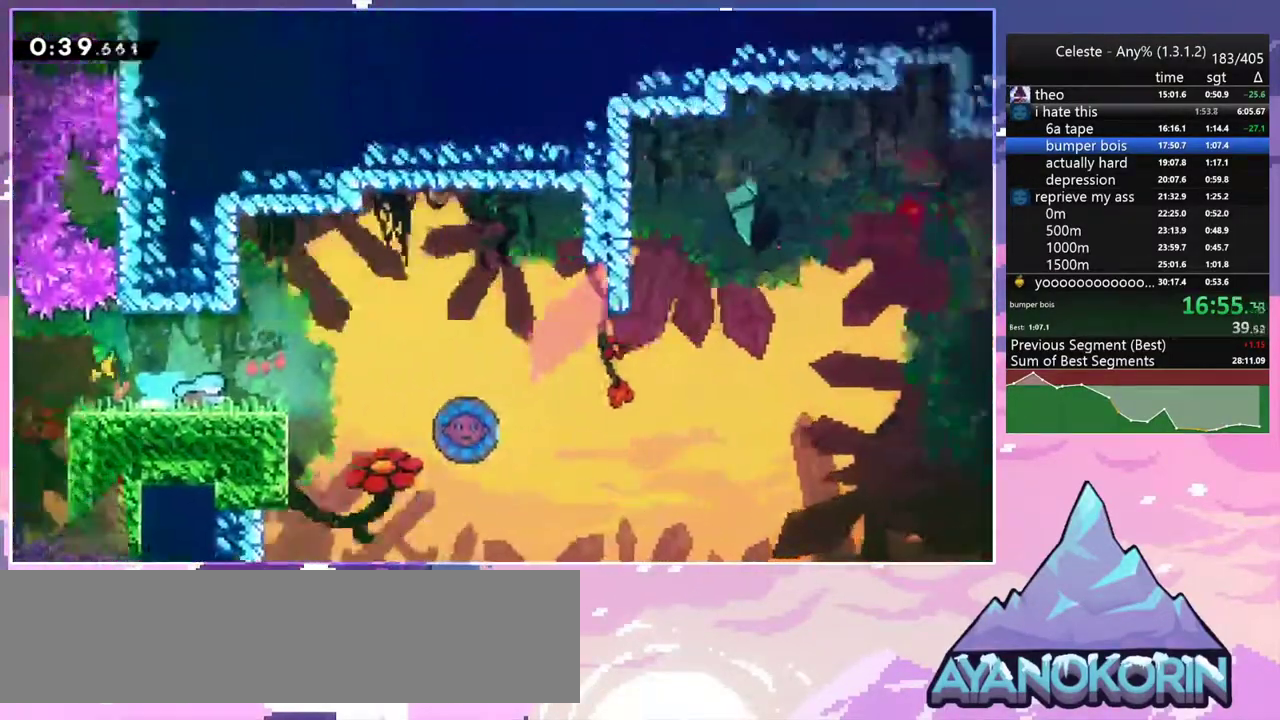
{"keys": ["jump2", "right"], "events": [[383, "jump2", "down"]]}
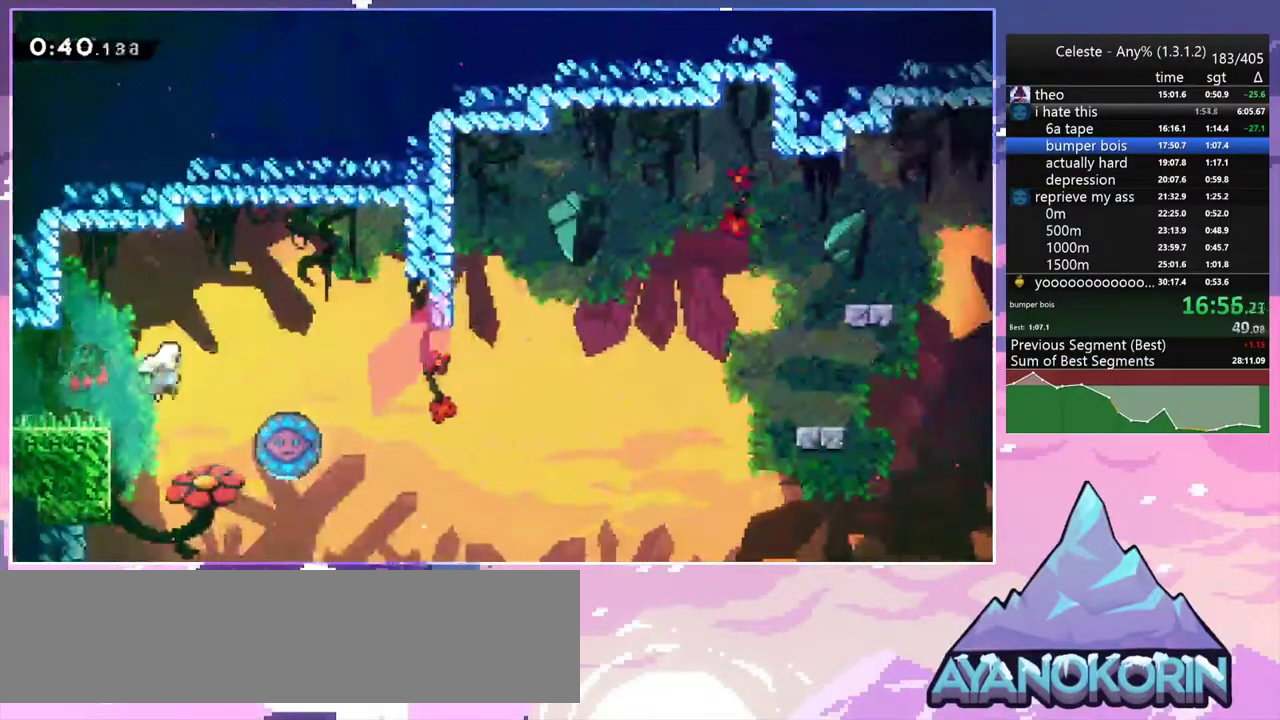
{"keys": ["right"], "events": [[67, "jump2", "up"], [267, "right", "up"], [350, "dash", "down"], [350, "left", "down"], [500, "dash", "up"], [500, "left", "up"], [500, "right", "down"]]}
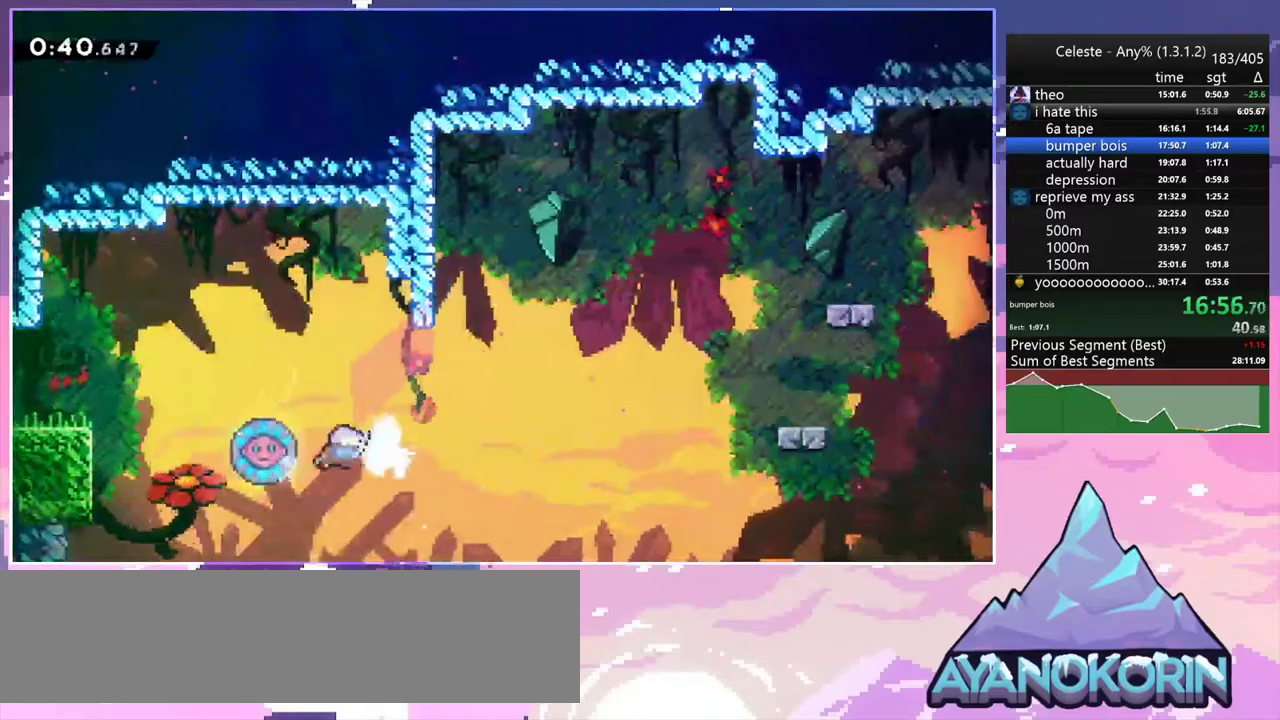
{"keys": ["right"], "events": []}
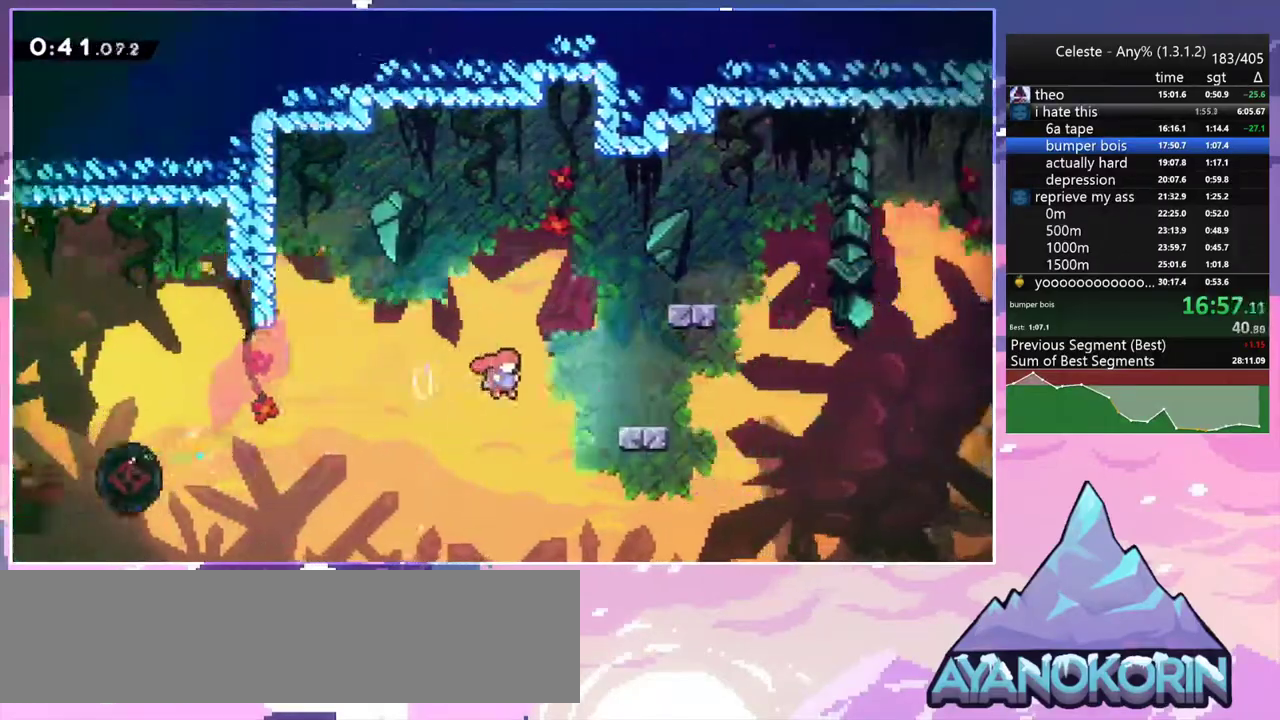
{"keys": ["jump2", "right"], "events": [[100, "down", "down"], [150, "dash", "down"], [333, "jump2", "down"], [433, "down", "up"], [483, "dash", "up"]]}
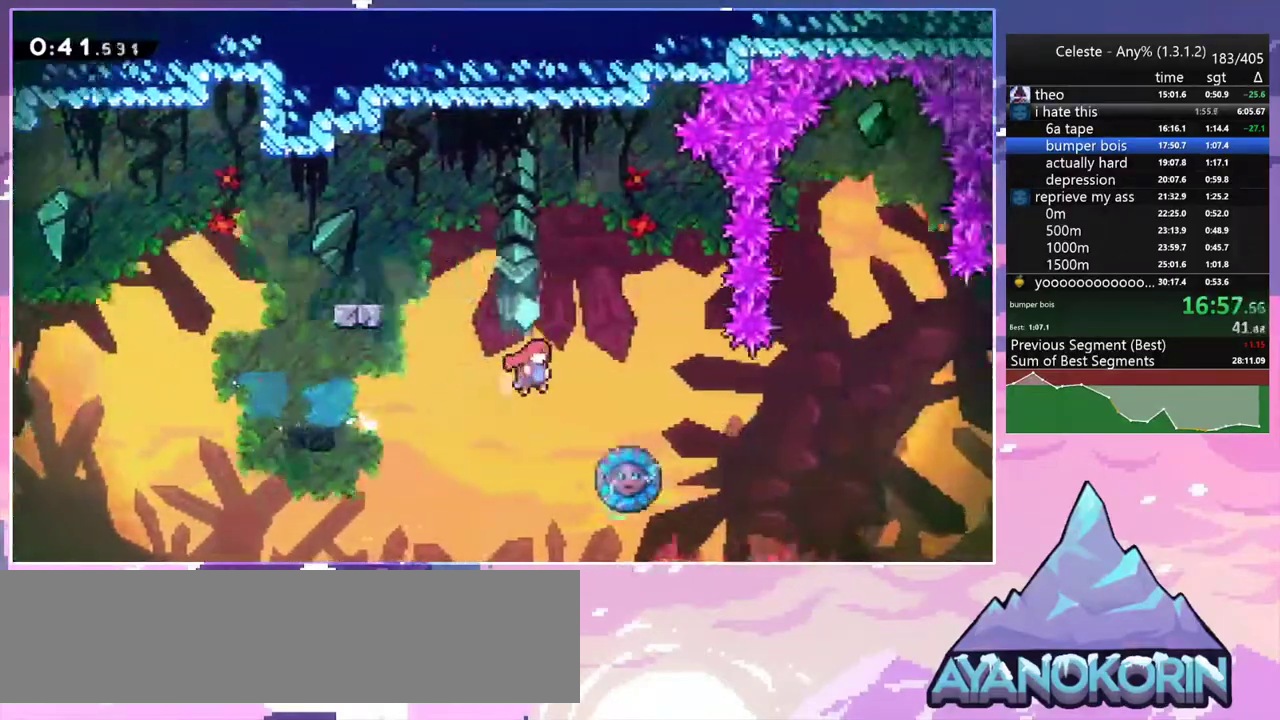
{"keys": ["left"], "events": [[33, "jump2", "up"], [267, "right", "up"], [300, "left", "down"], [350, "dash", "down"], [500, "dash", "up"]]}
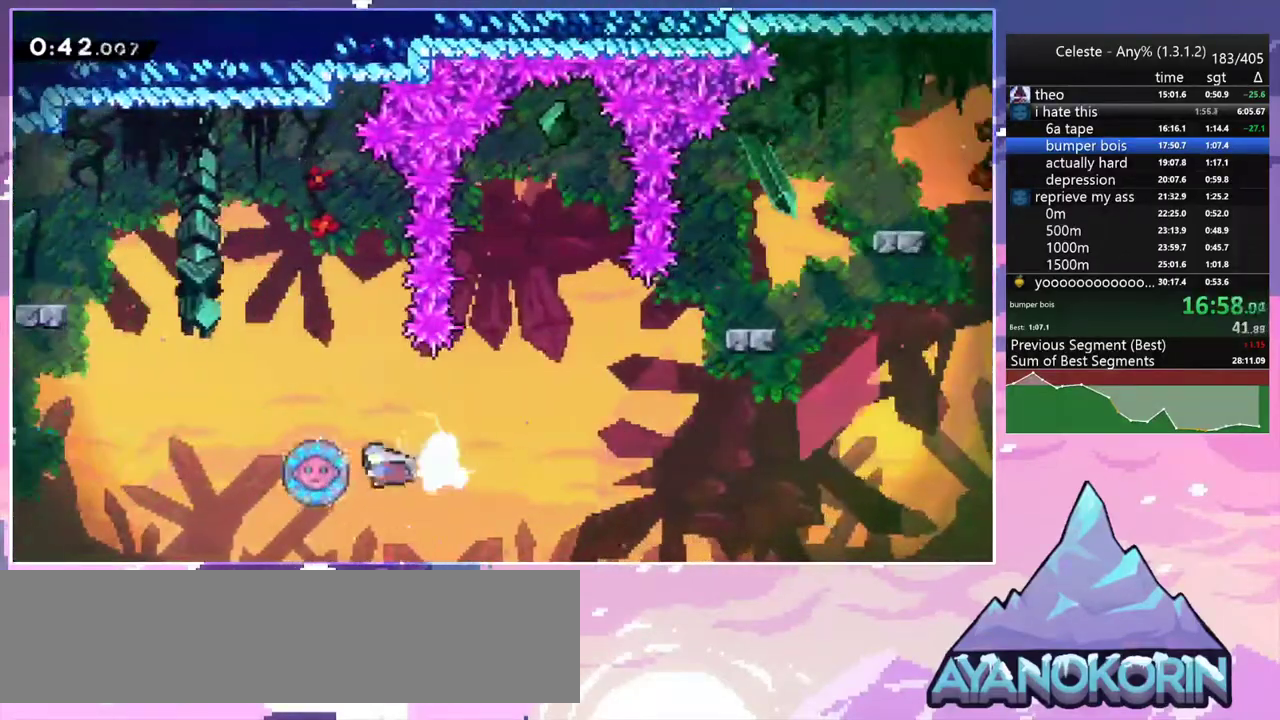
{"keys": ["dash", "right", "up"], "events": [[233, "left", "up"], [233, "right", "down"], [317, "up", "down"], [467, "dash", "down"]]}
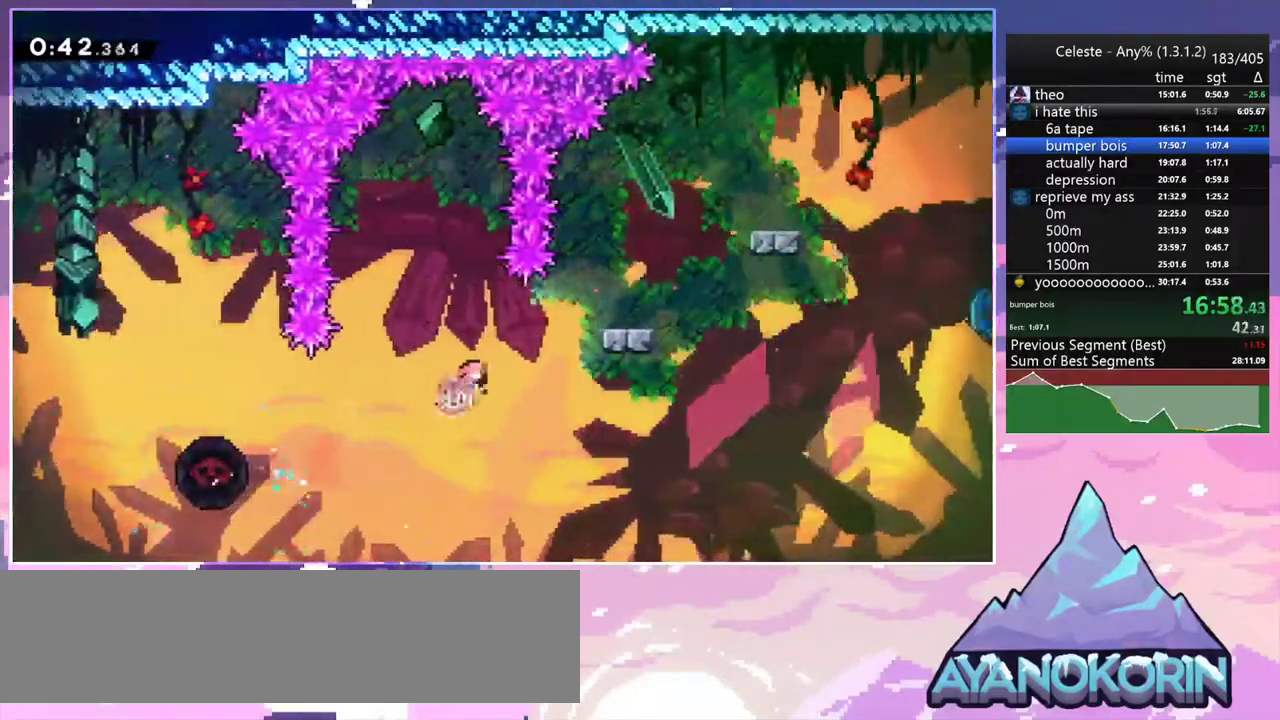
{"keys": ["right", "up"], "events": [[50, "dash", "up"], [200, "up", "up"], [250, "right", "up"], [383, "right", "down"], [433, "up", "down"]]}
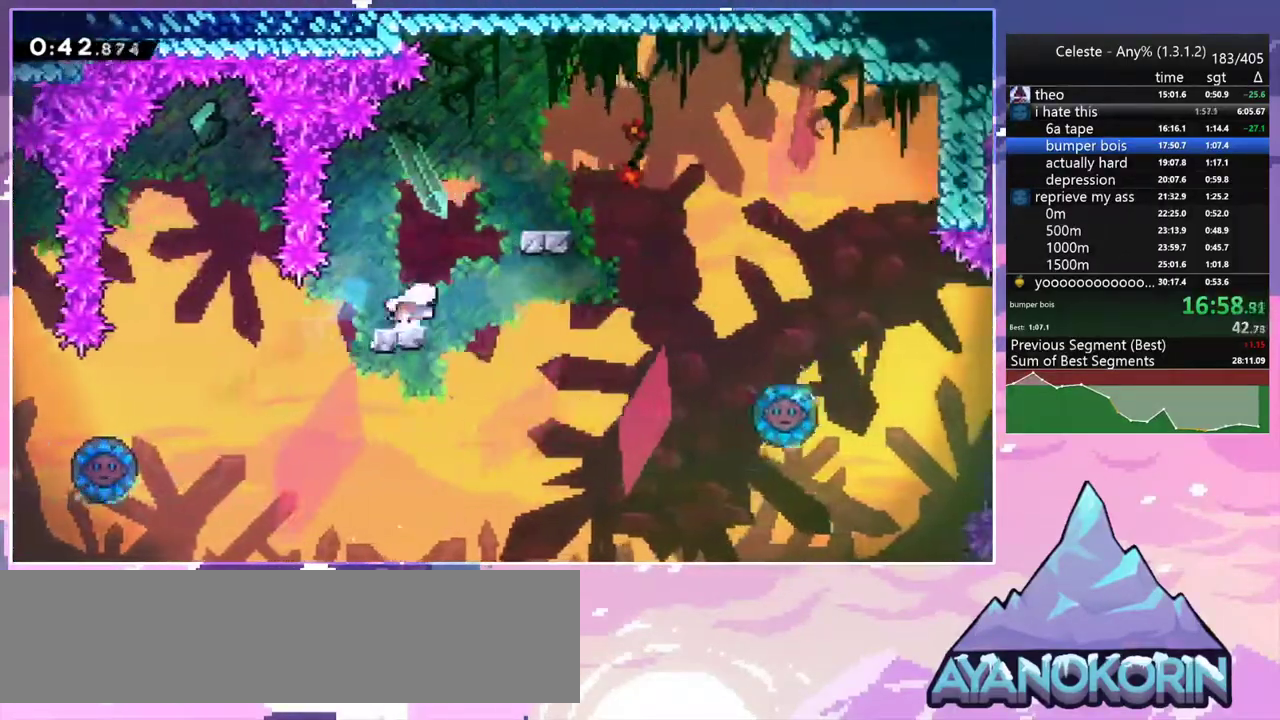
{"keys": ["down"], "events": [[33, "jump2", "down"], [217, "grab", "down"], [217, "jump2", "up"], [350, "jump2", "down"], [350, "right", "up"], [350, "up", "up"], [450, "grab", "up"], [450, "jump2", "up"], [500, "down", "down"]]}
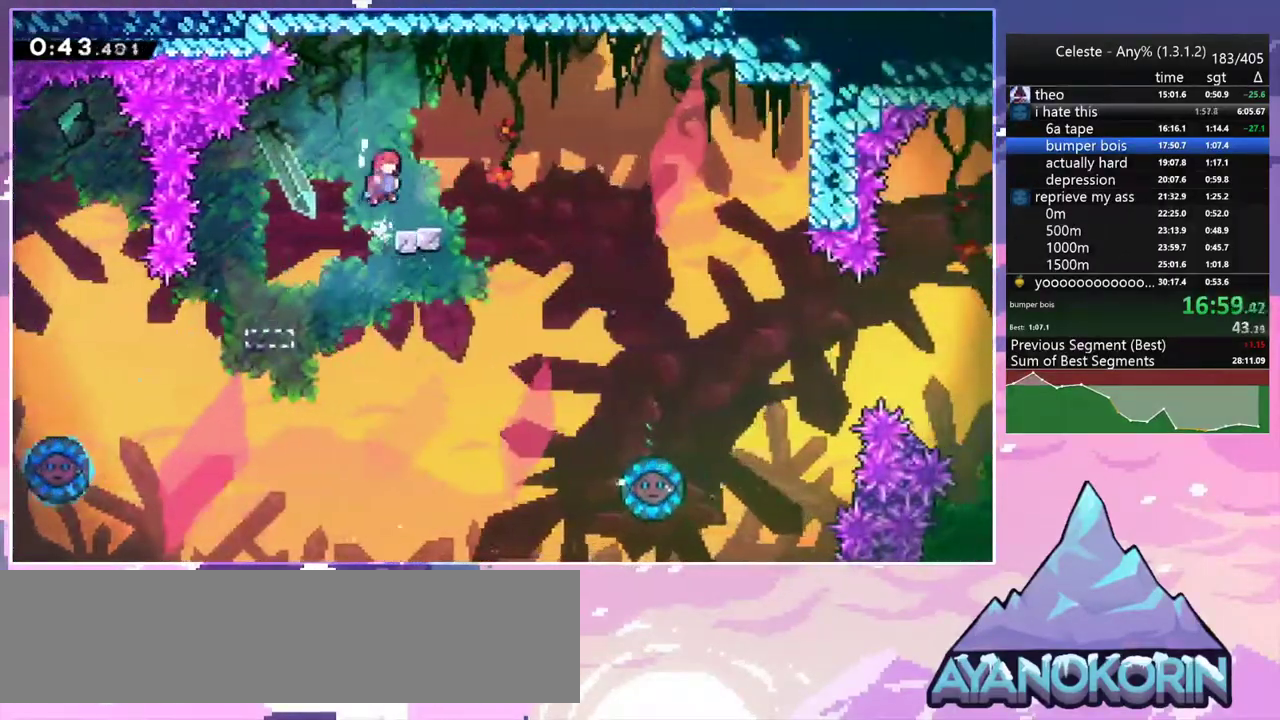
{"keys": ["right", "up"], "events": [[33, "dash", "down"], [33, "right", "down"], [233, "jump2", "down"], [317, "dash", "up"], [317, "down", "up"], [317, "jump2", "up"], [417, "up", "down"]]}
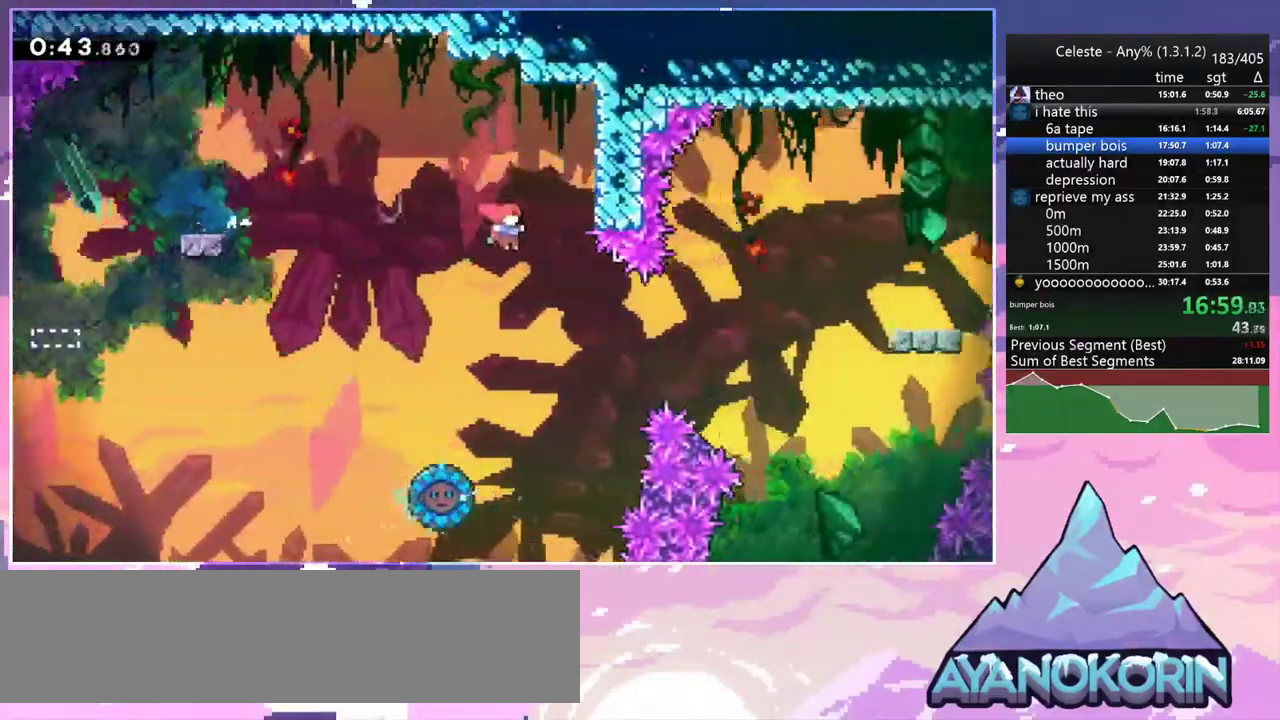
{"keys": ["dash", "grab", "right", "up"], "events": [[300, "dash", "down"], [433, "grab", "down"]]}
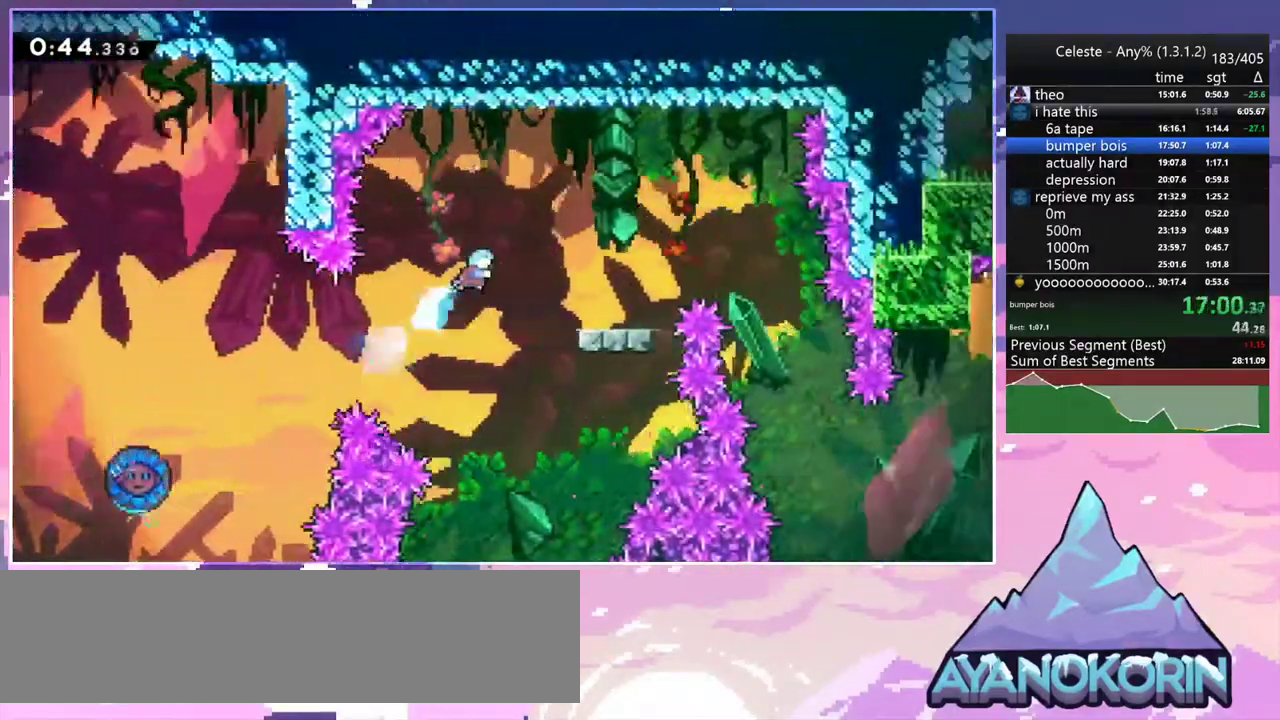
{"keys": ["jump2", "right", "up"], "events": [[33, "dash", "up"], [350, "grab", "up"], [450, "jump2", "down"]]}
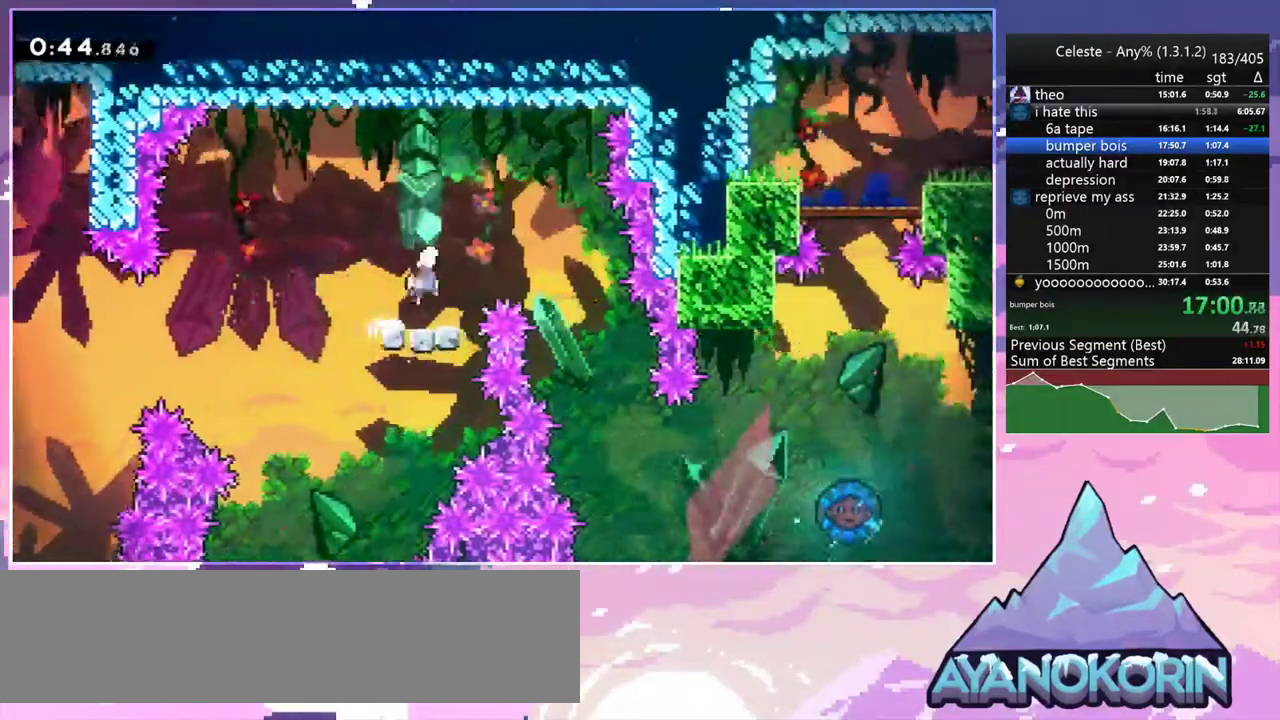
{"keys": ["right", "up"], "events": [[317, "jump2", "up"]]}
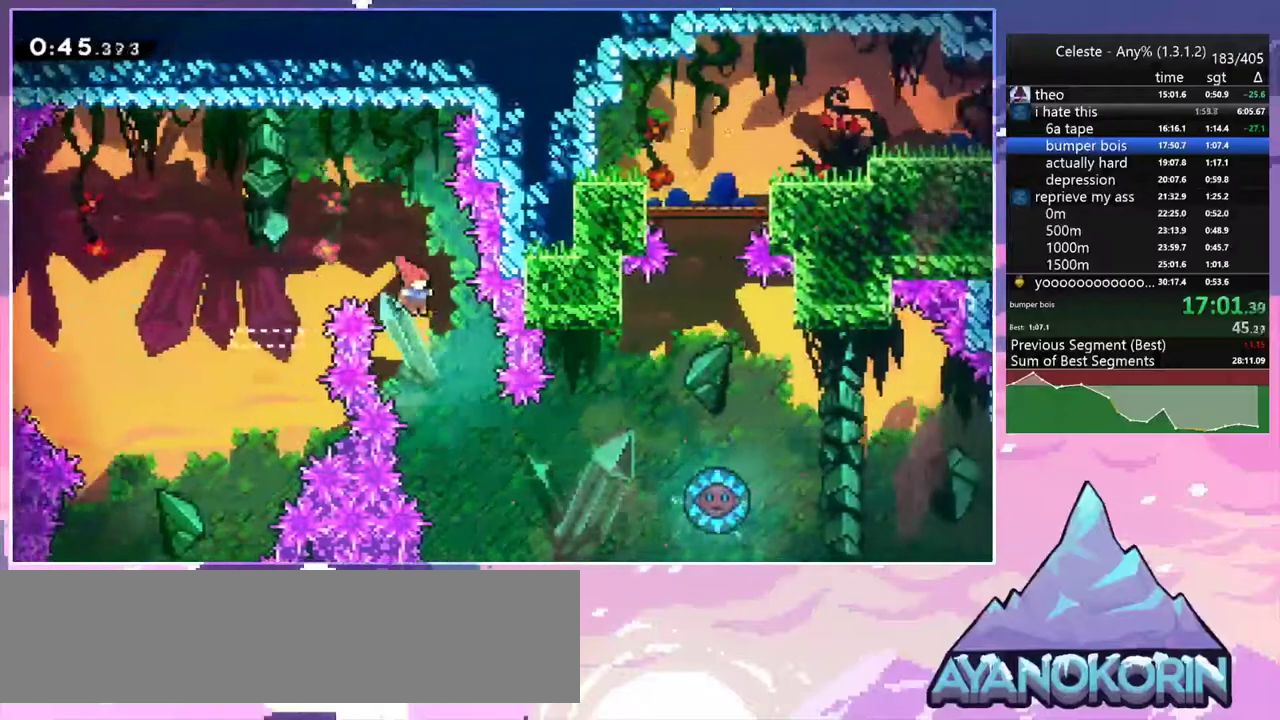
{"keys": ["dash", "right", "up"], "events": [[433, "dash", "down"]]}
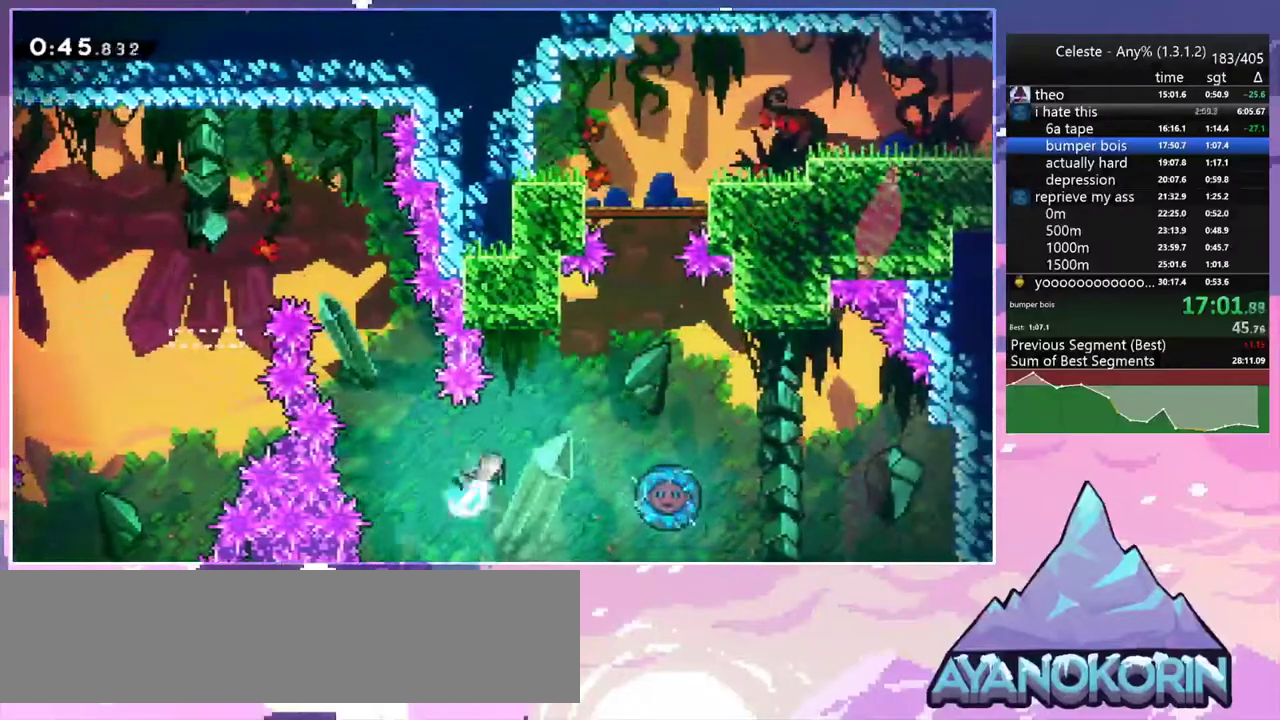
{"keys": [], "events": [[67, "dash", "up"], [167, "up", "up"], [450, "right", "up"]]}
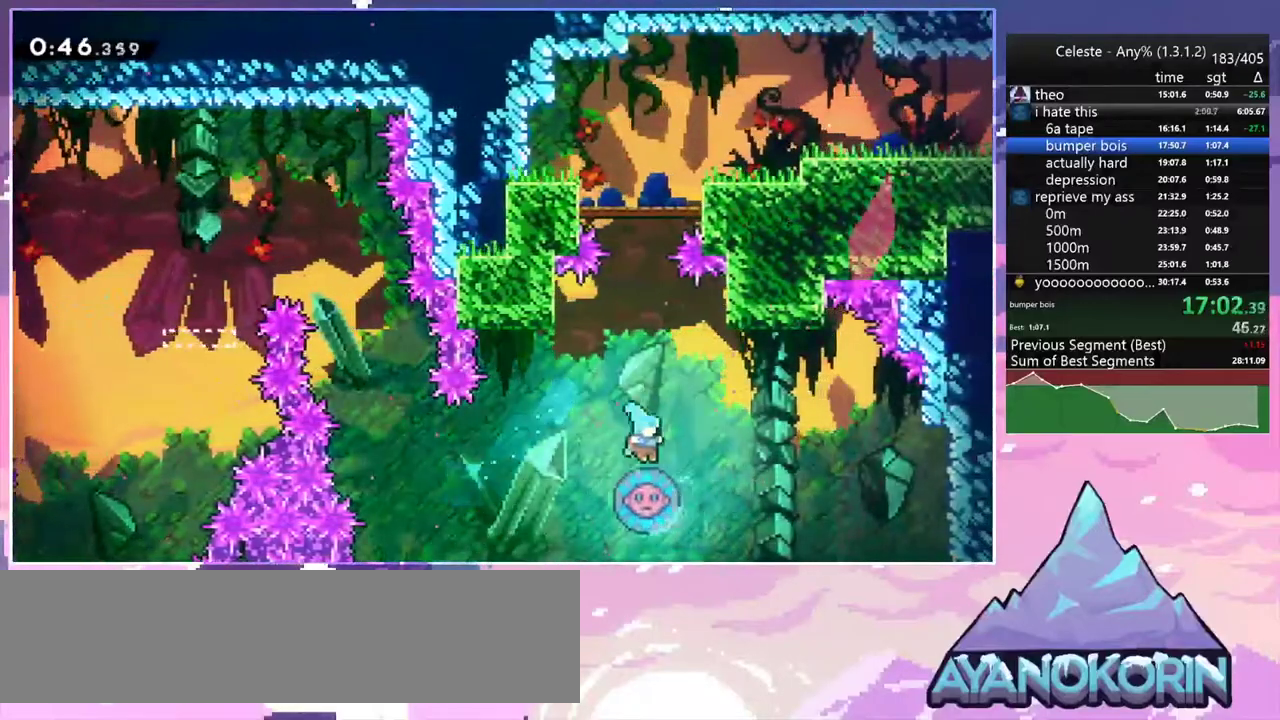
{"keys": ["up"], "events": [[467, "up", "down"]]}
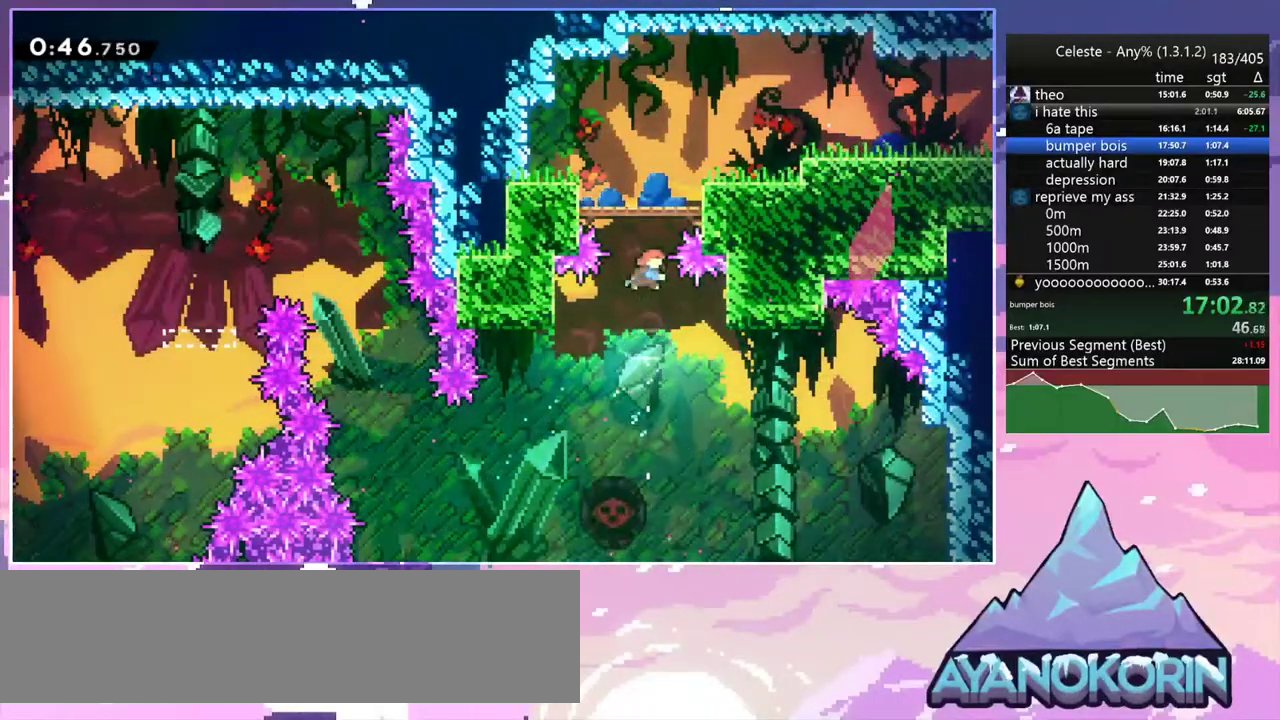
{"keys": ["right"], "events": [[17, "dash", "down"], [100, "dash", "up"], [150, "up", "up"], [200, "right", "down"]]}
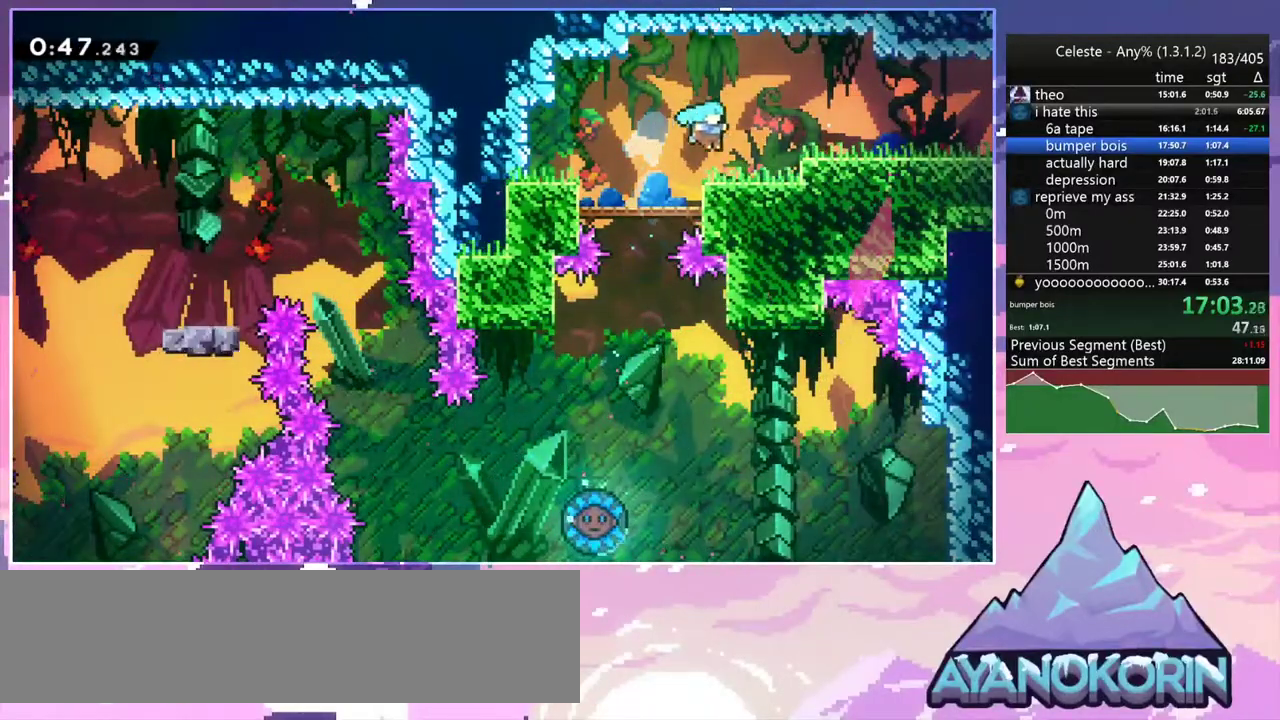
{"keys": ["down", "right"], "events": [[33, "right", "up"], [117, "dash", "down"], [117, "down", "down"], [117, "right", "down"], [167, "grab", "down"], [217, "jump2", "down"], [267, "dash", "up"], [267, "jump", "down"], [300, "grab", "up"], [300, "jump2", "up"], [350, "jump", "up"]]}
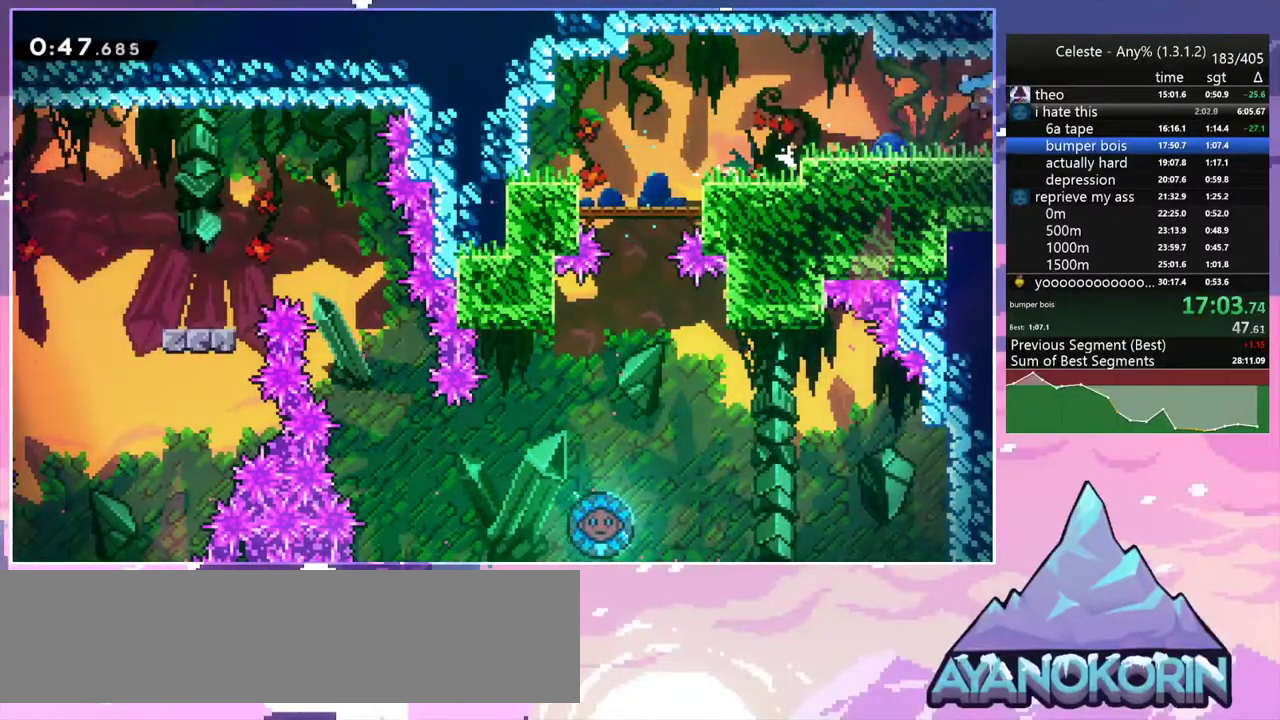
{"keys": ["down", "right"], "events": []}
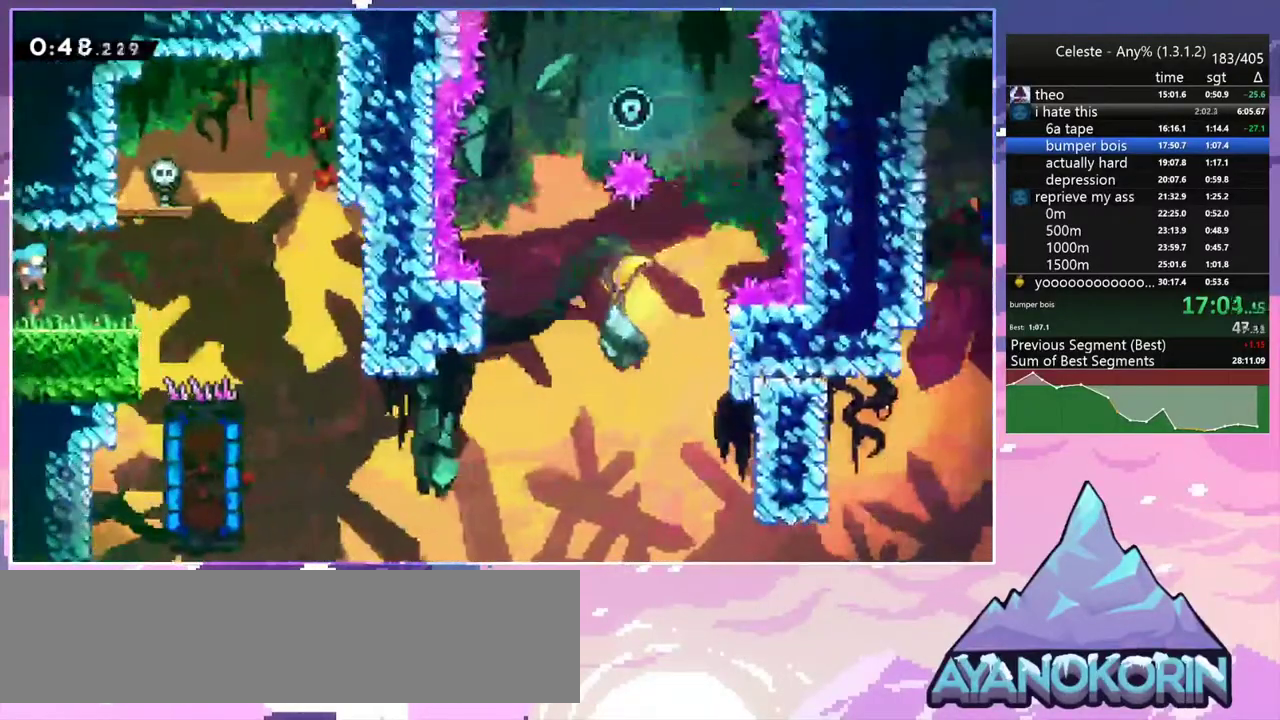
{"keys": ["down", "right"], "events": [[100, "dash", "down"], [250, "dash", "up"]]}
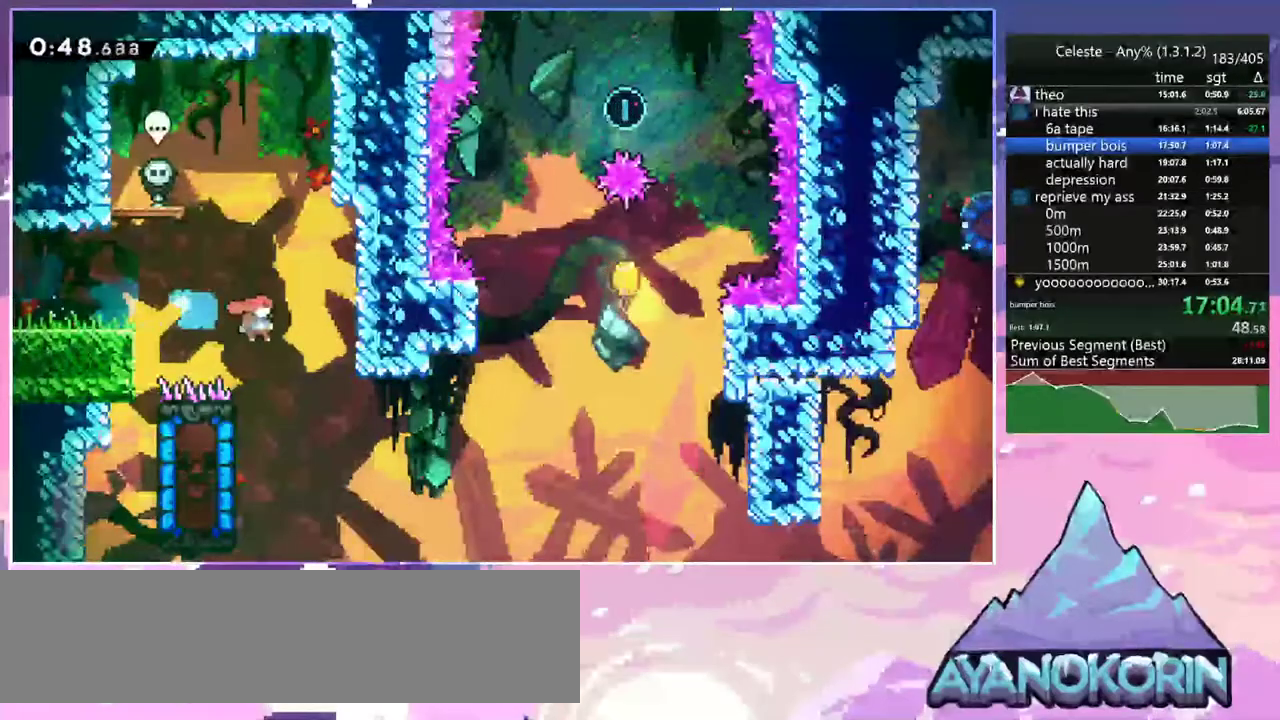
{"keys": [], "events": [[33, "down", "up"], [67, "right", "up"], [167, "down", "down"], [167, "left", "down"], [217, "dash", "down"], [350, "dash", "up"], [350, "down", "up"], [350, "left", "up"]]}
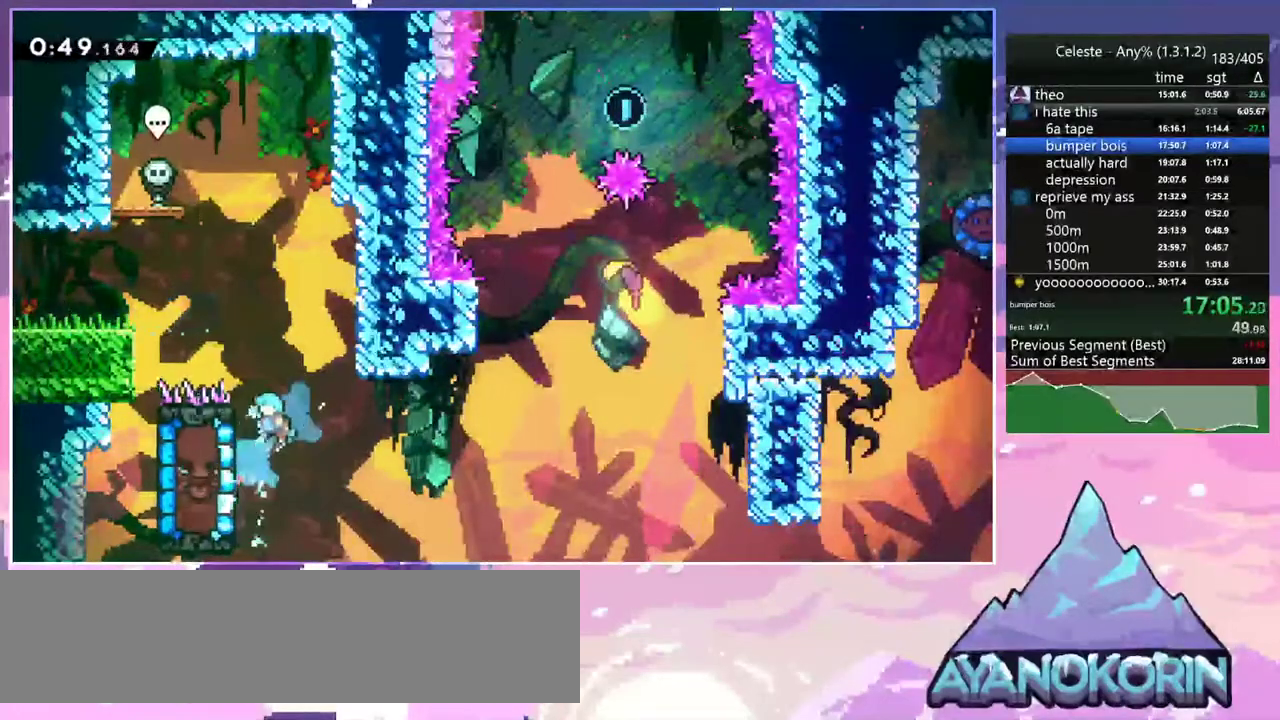
{"keys": ["grab", "right"], "events": [[183, "grab", "down"], [233, "left", "down"], [367, "right", "down"], [417, "left", "up"]]}